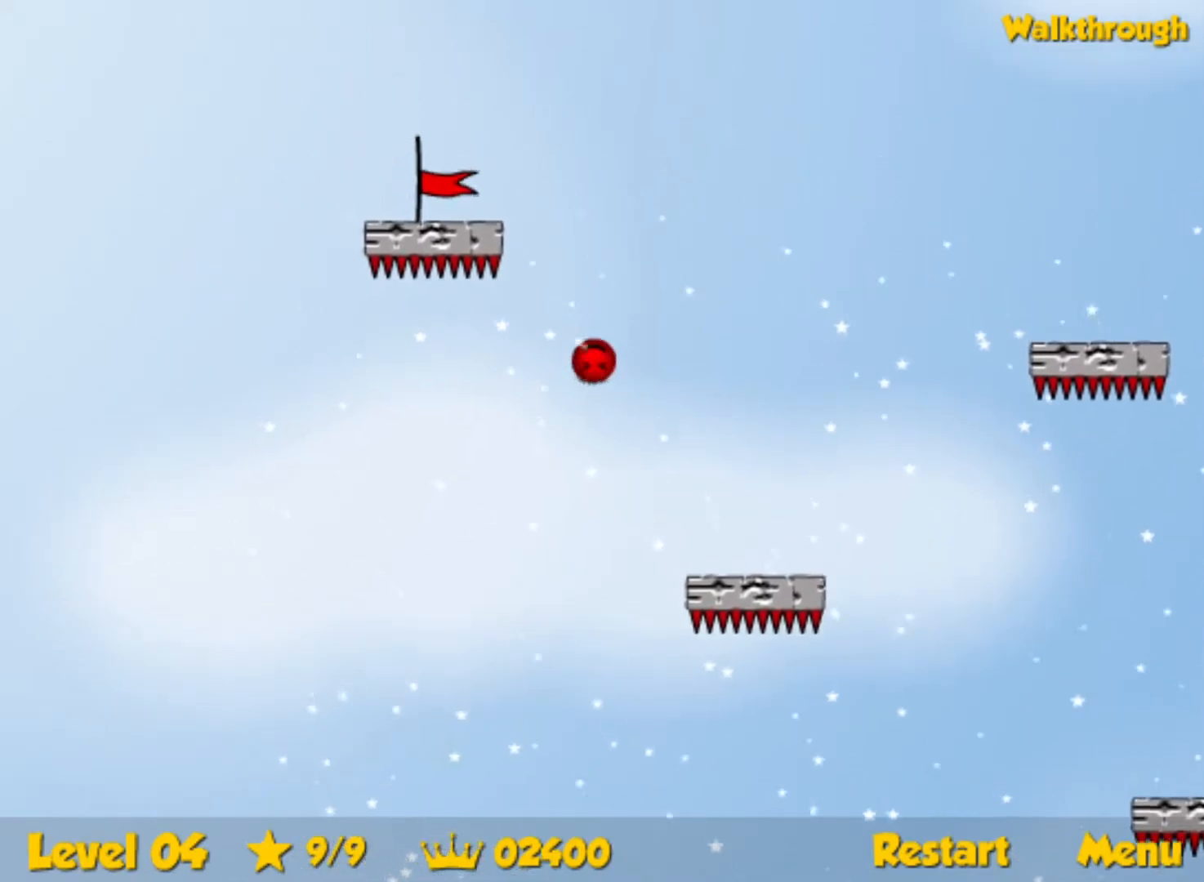
Gameplay with keyboard; each line is a JSON object with the keys held at the frame after it. "events" lists presses ("down") and releases ("up") of "down", "left", "p", "r", "right" and "up" between this image and that frame as [ms after this image, input, new state], when the widget could be followed in between. No other keys are recorded. Mouse input is not recorded.
{"keys": ["down", "left"], "events": [[34, "left", "down"], [84, "up", "up"], [250, "down", "down"]]}
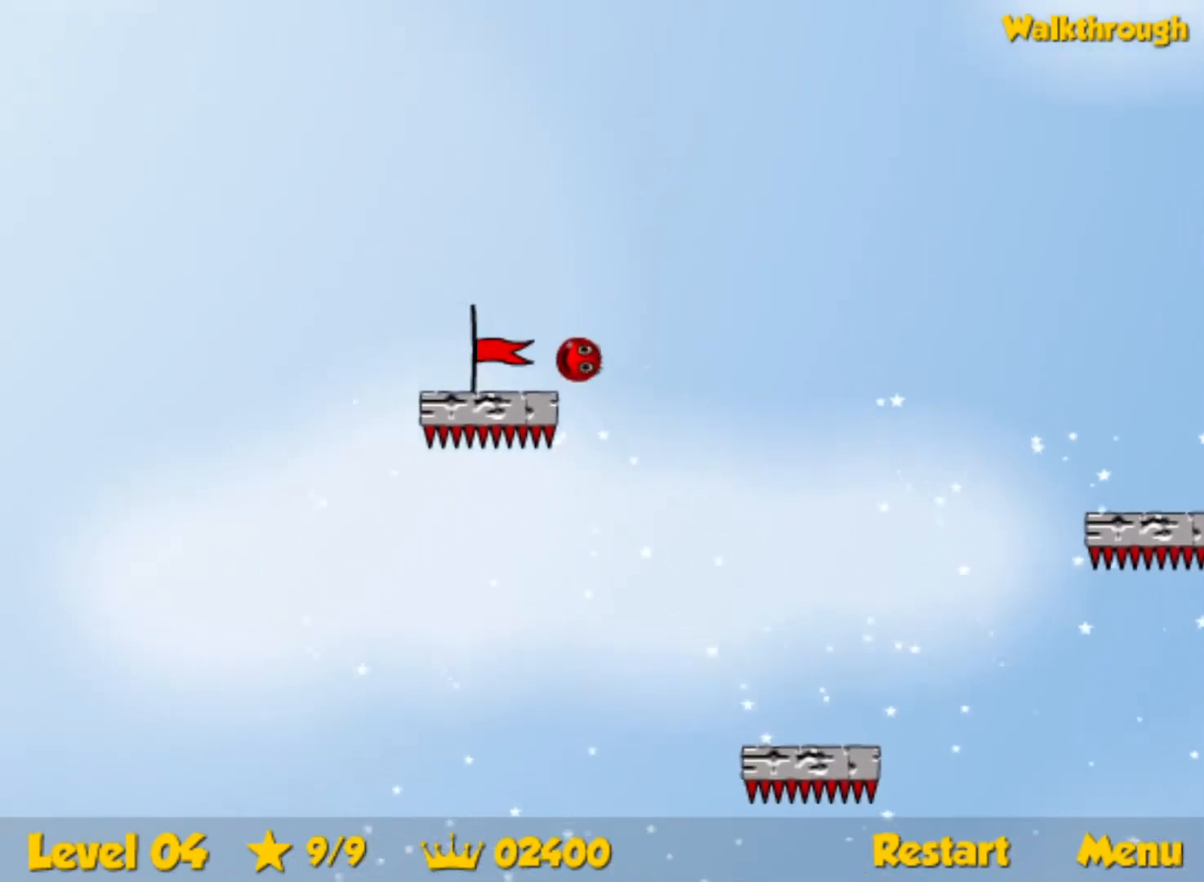
{"keys": [], "events": [[300, "down", "up"], [350, "left", "up"]]}
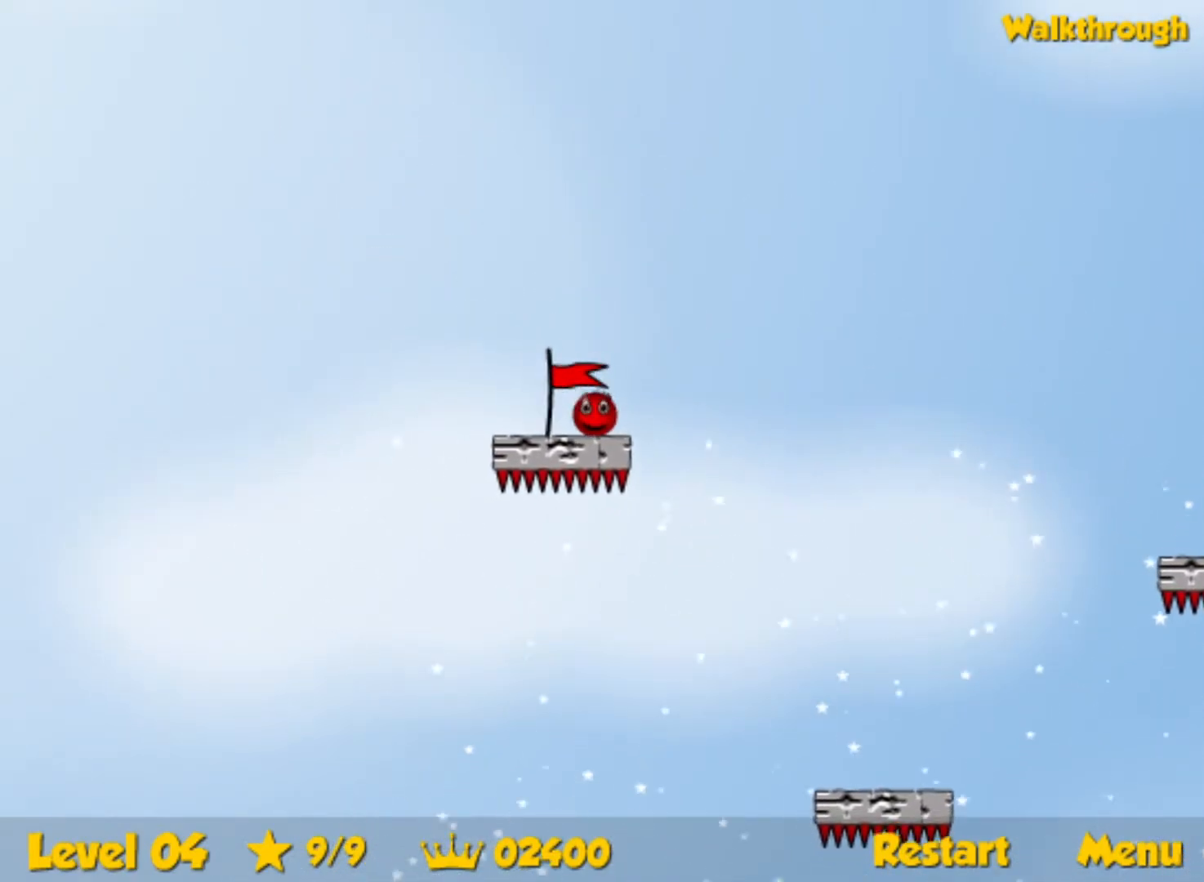
{"keys": [], "events": []}
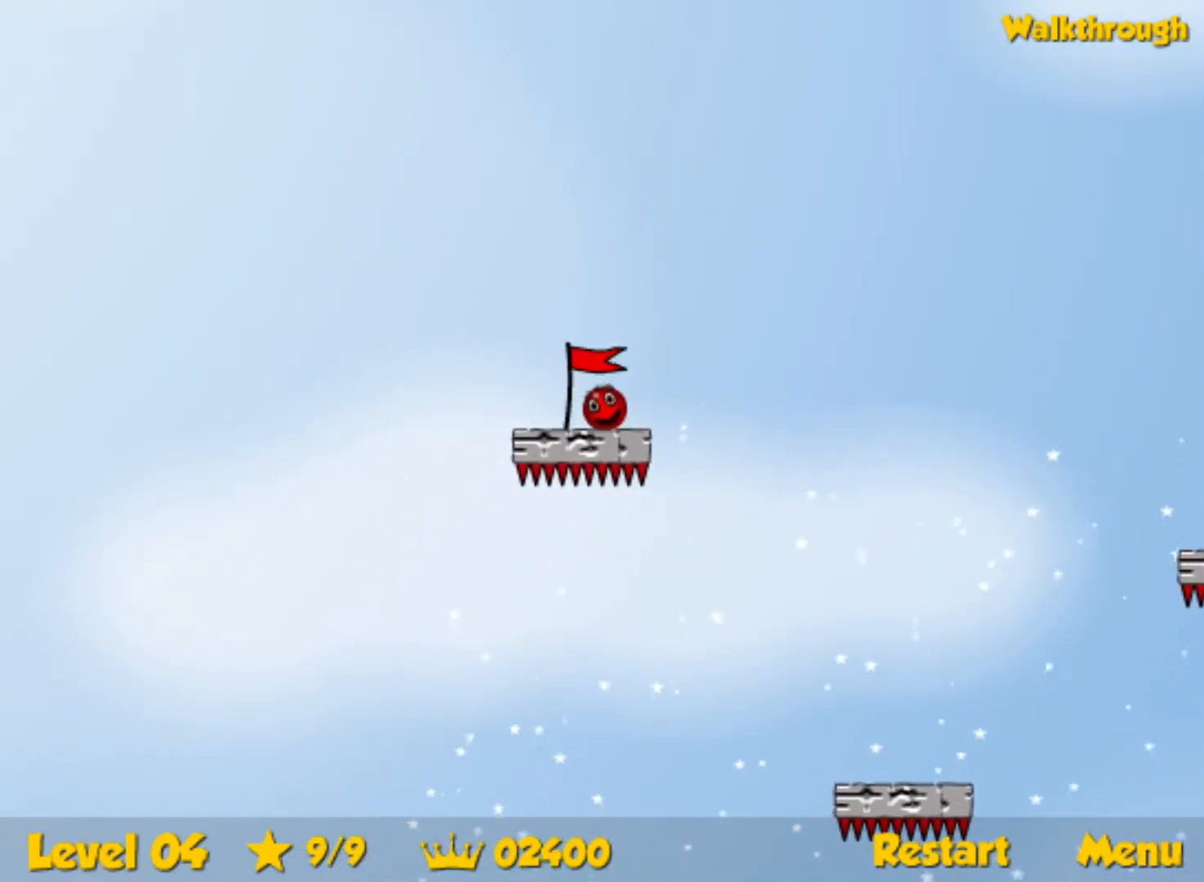
{"keys": [], "events": []}
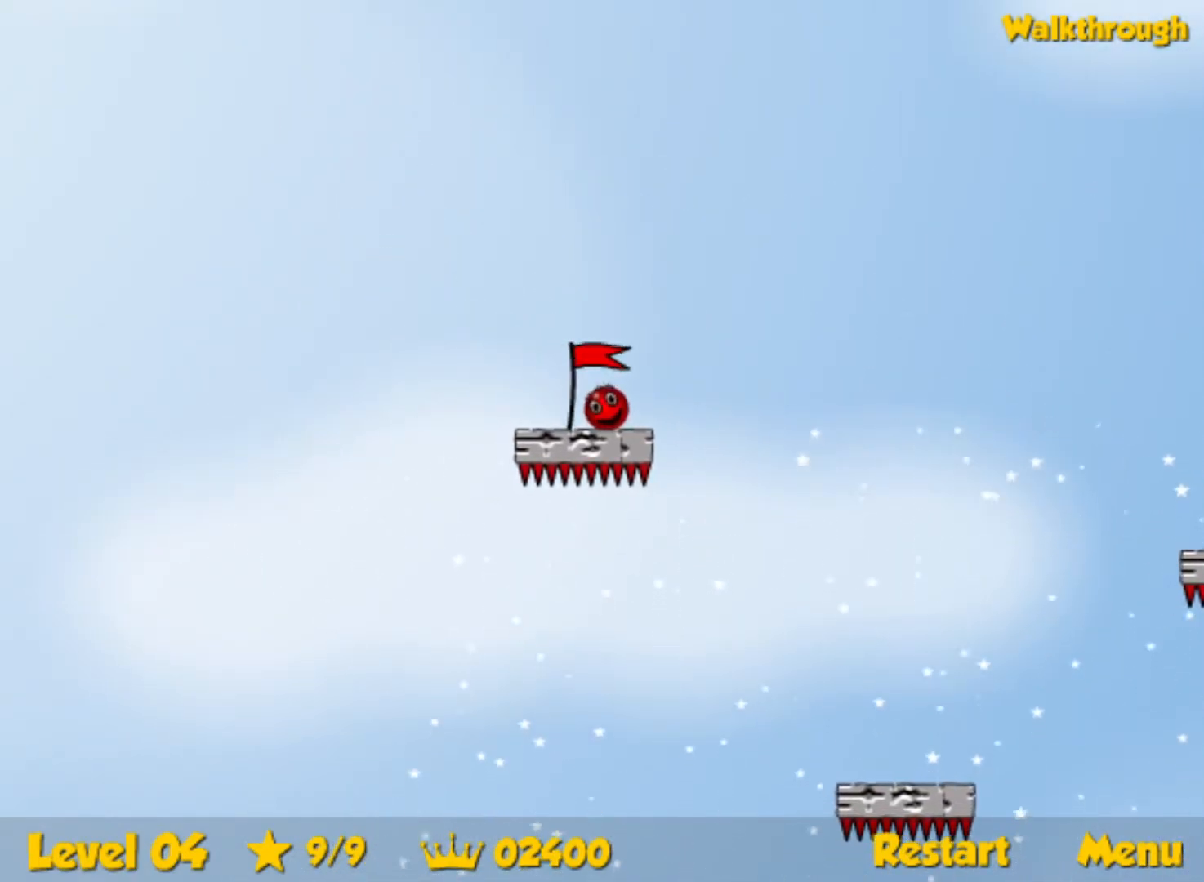
{"keys": [], "events": [[300, "left", "down"], [334, "left", "up"]]}
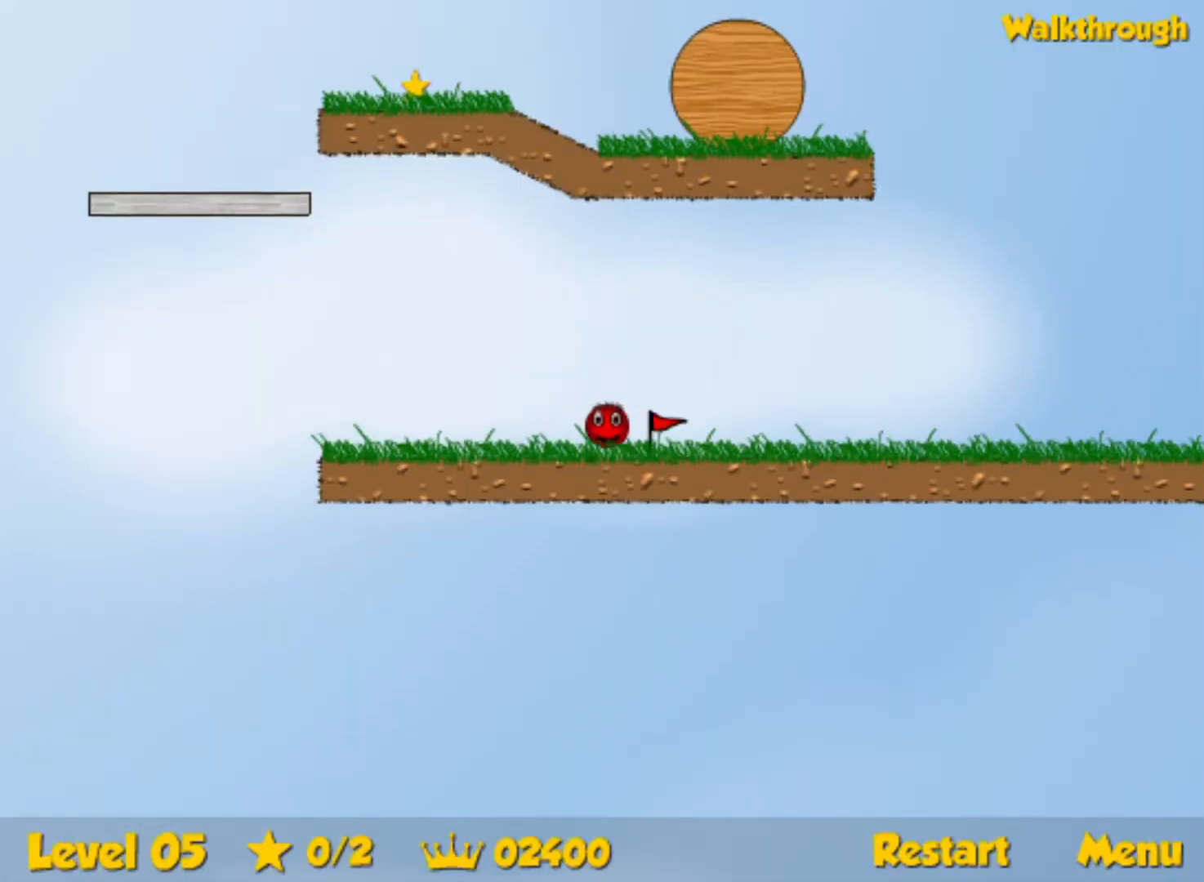
{"keys": [], "events": []}
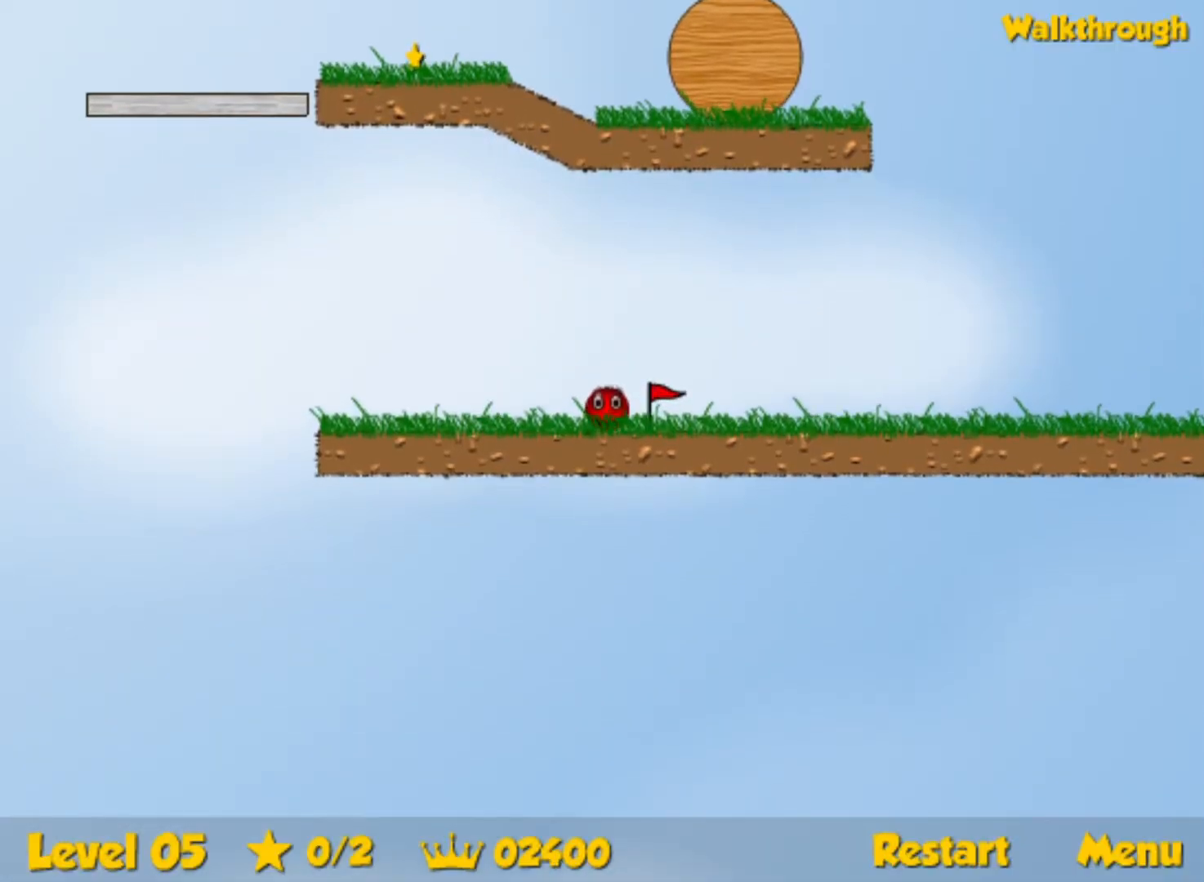
{"keys": ["left"], "events": [[184, "left", "down"]]}
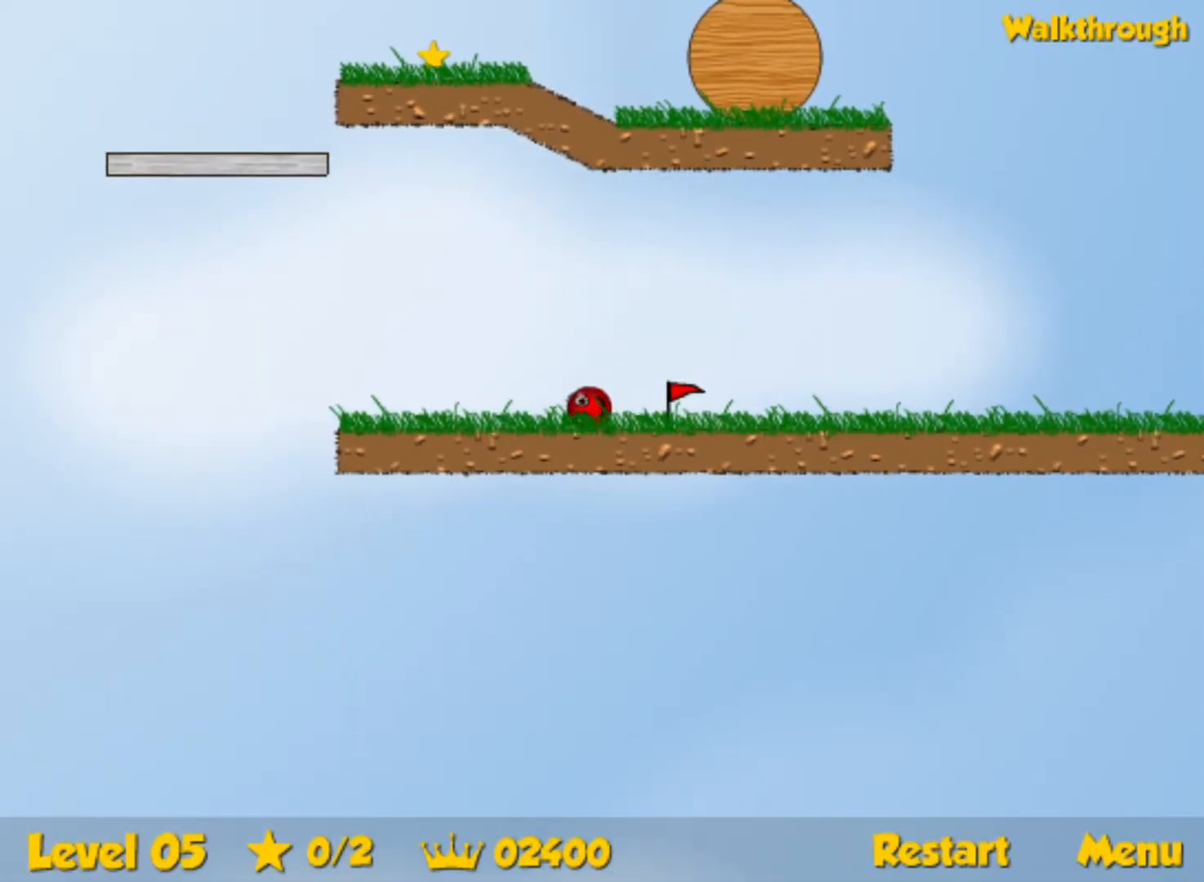
{"keys": ["left", "up"], "events": [[334, "up", "down"]]}
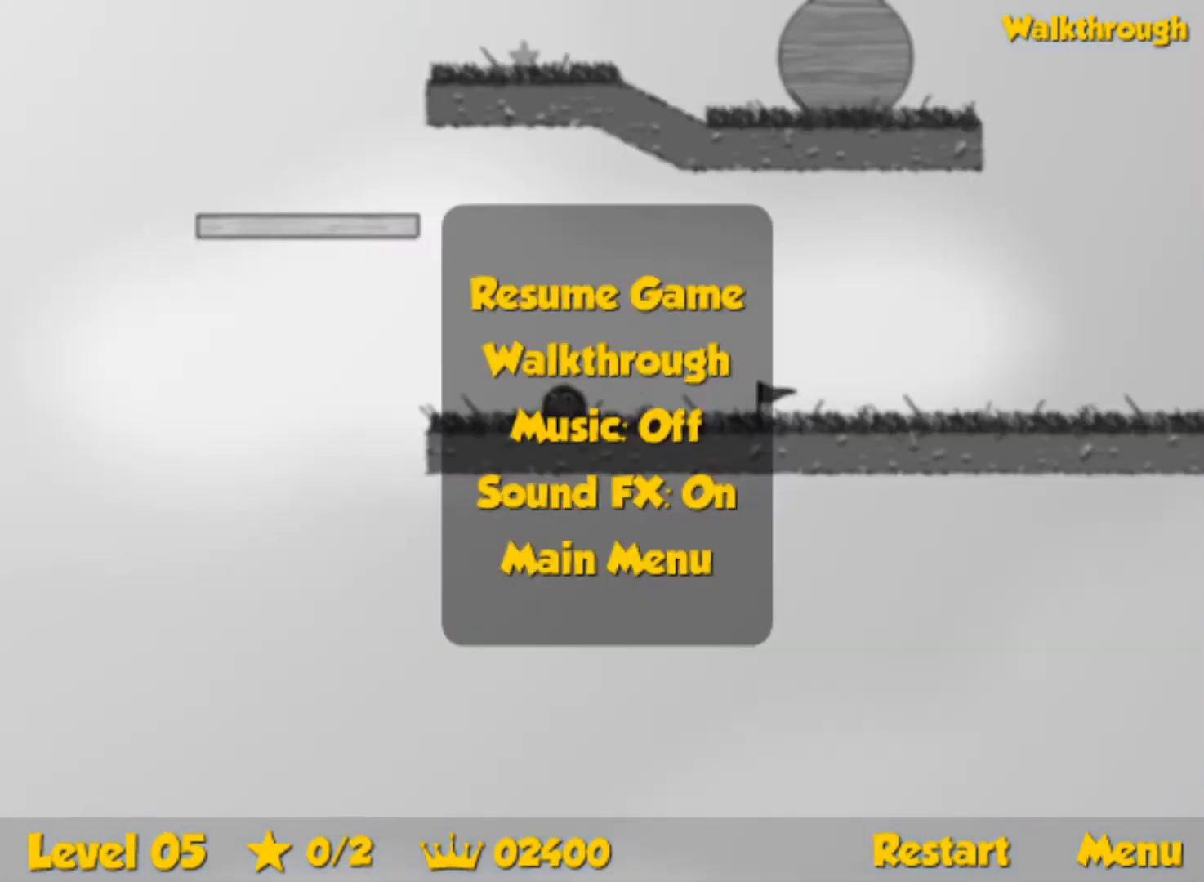
{"keys": ["left", "up"], "events": []}
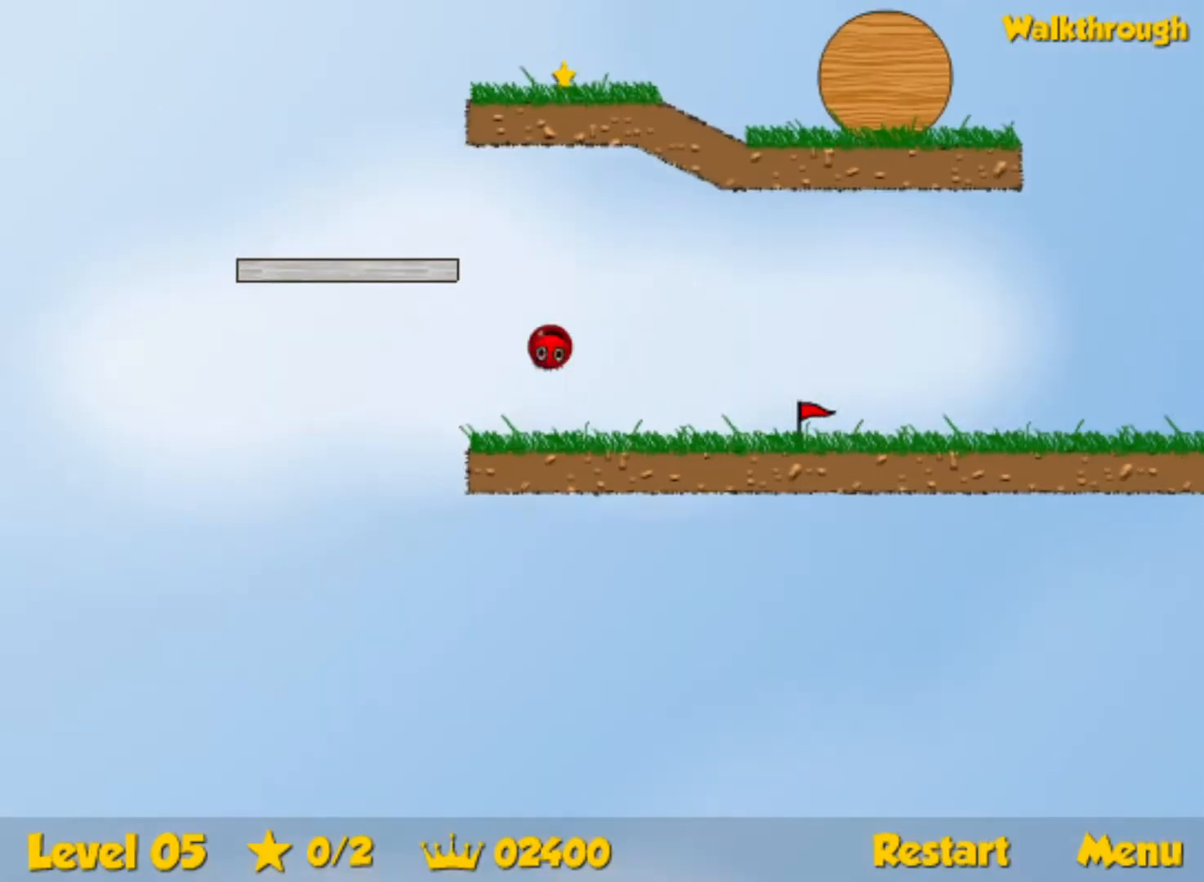
{"keys": ["right"], "events": [[17, "left", "up"], [17, "right", "down"], [67, "up", "up"]]}
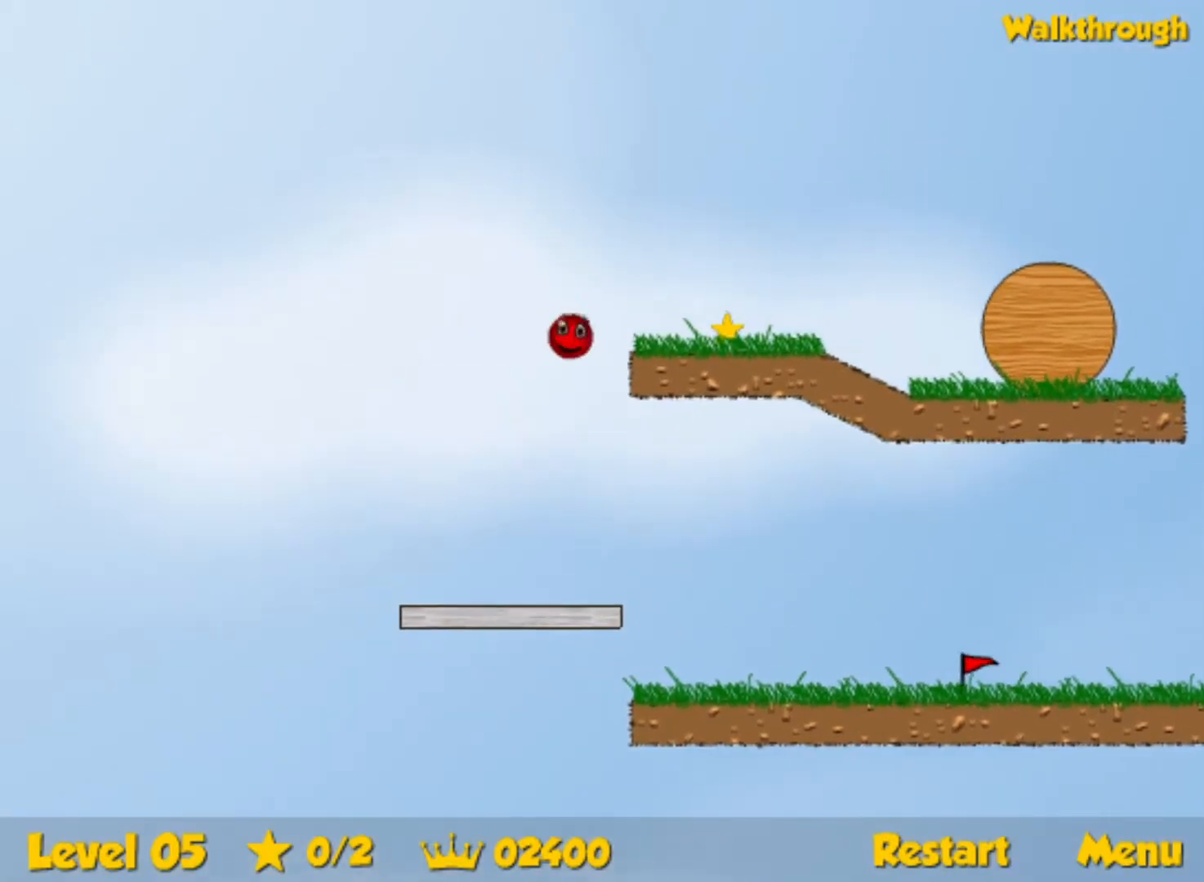
{"keys": ["right"], "events": []}
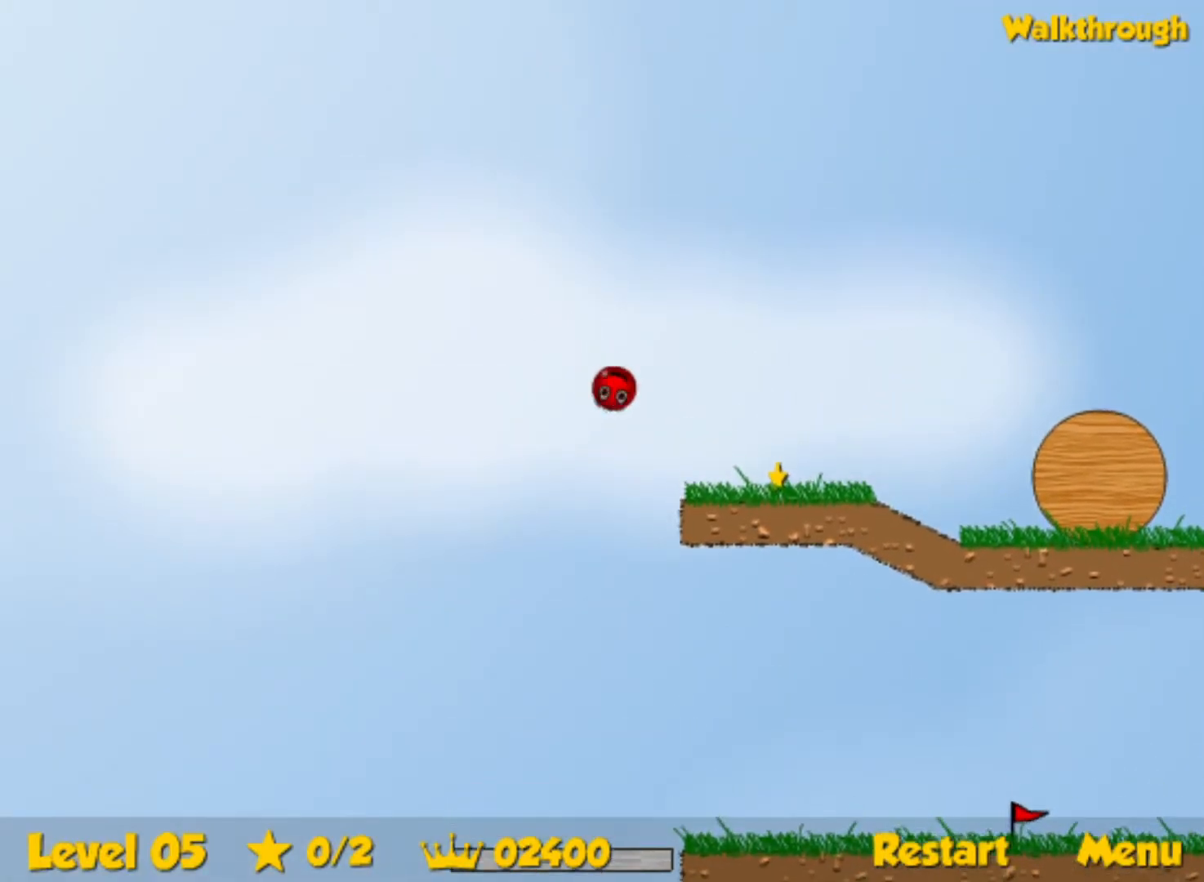
{"keys": ["right"], "events": []}
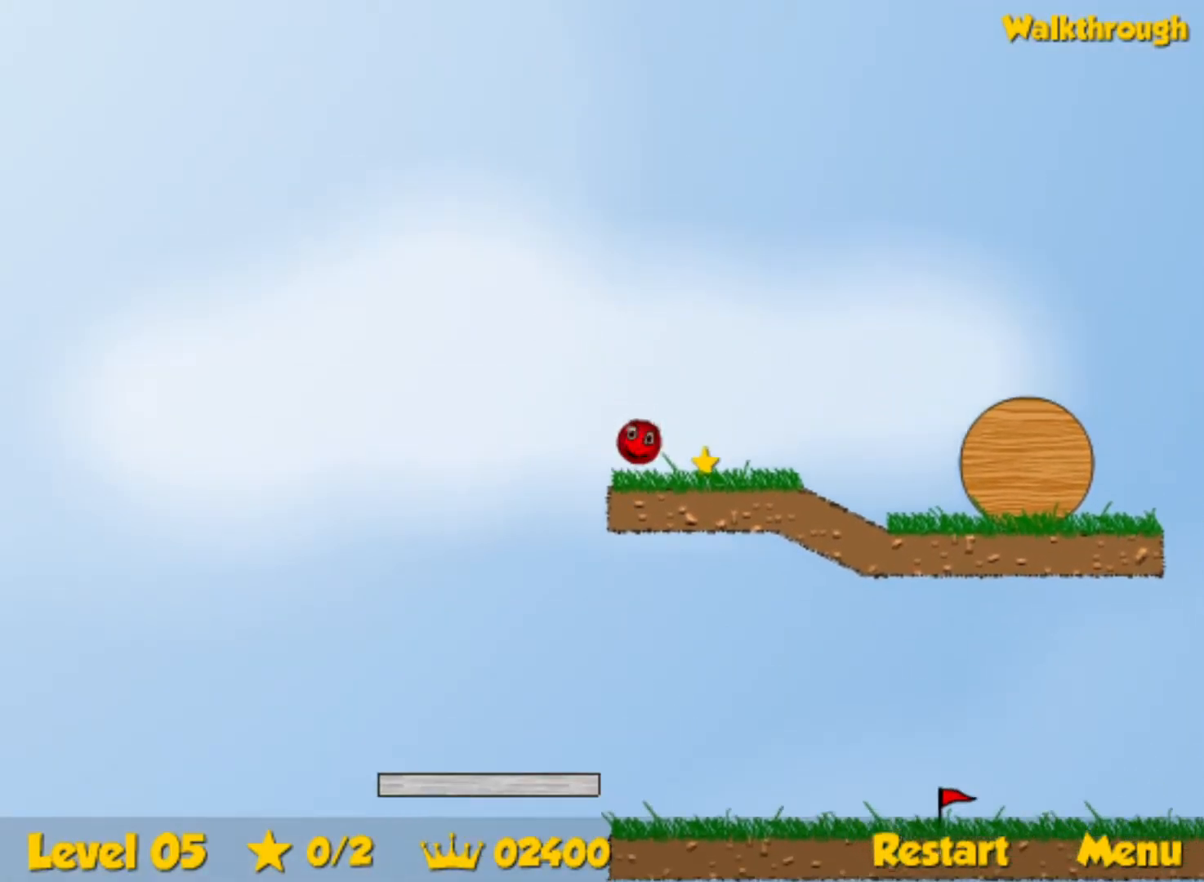
{"keys": ["right"], "events": []}
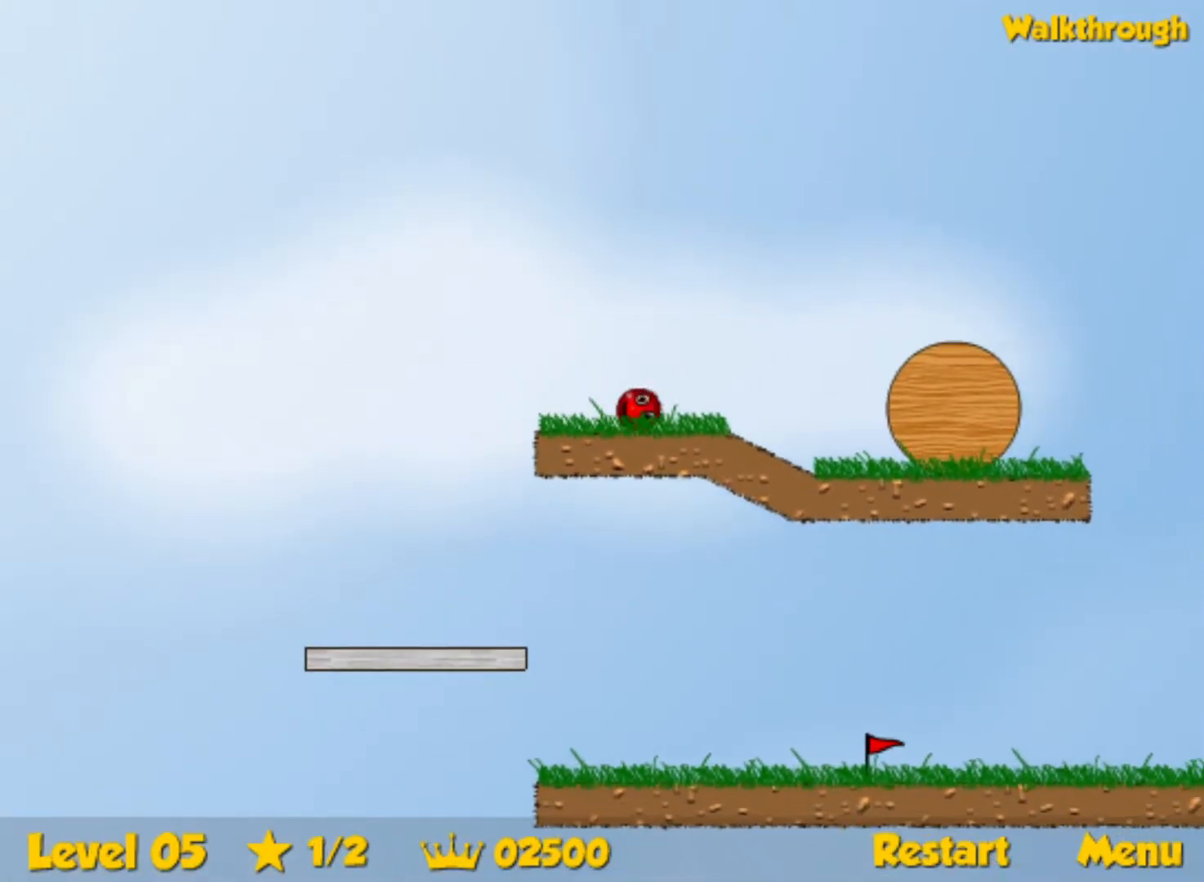
{"keys": ["right", "up"], "events": [[134, "up", "down"]]}
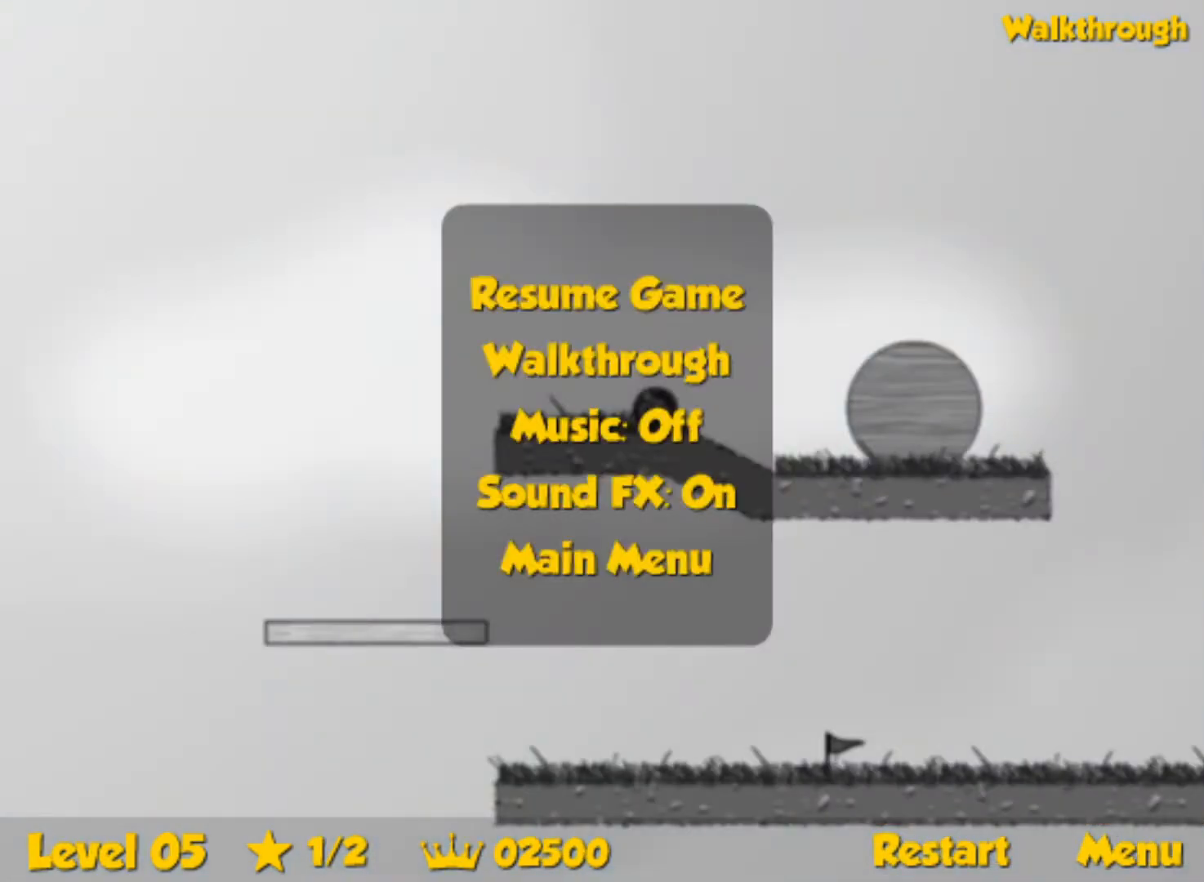
{"keys": ["right", "up"], "events": []}
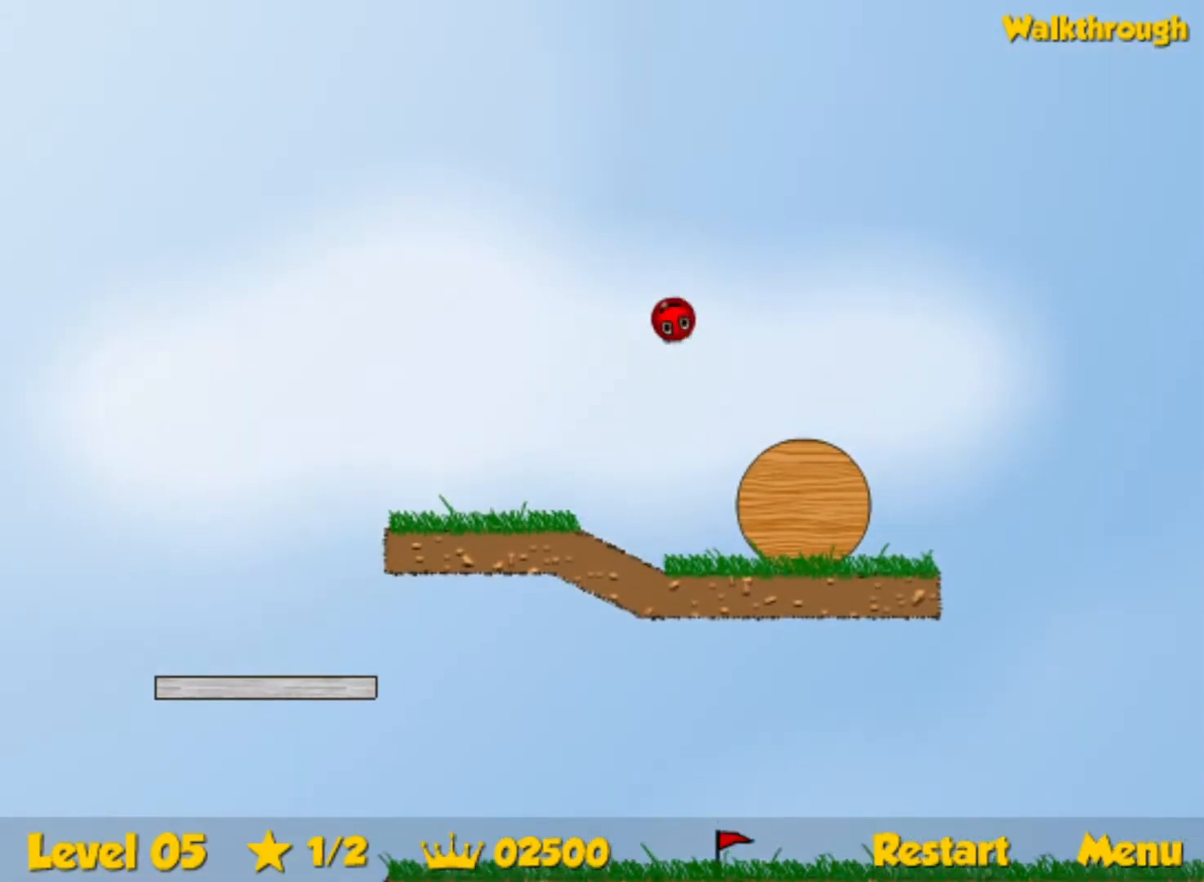
{"keys": ["right", "up"], "events": []}
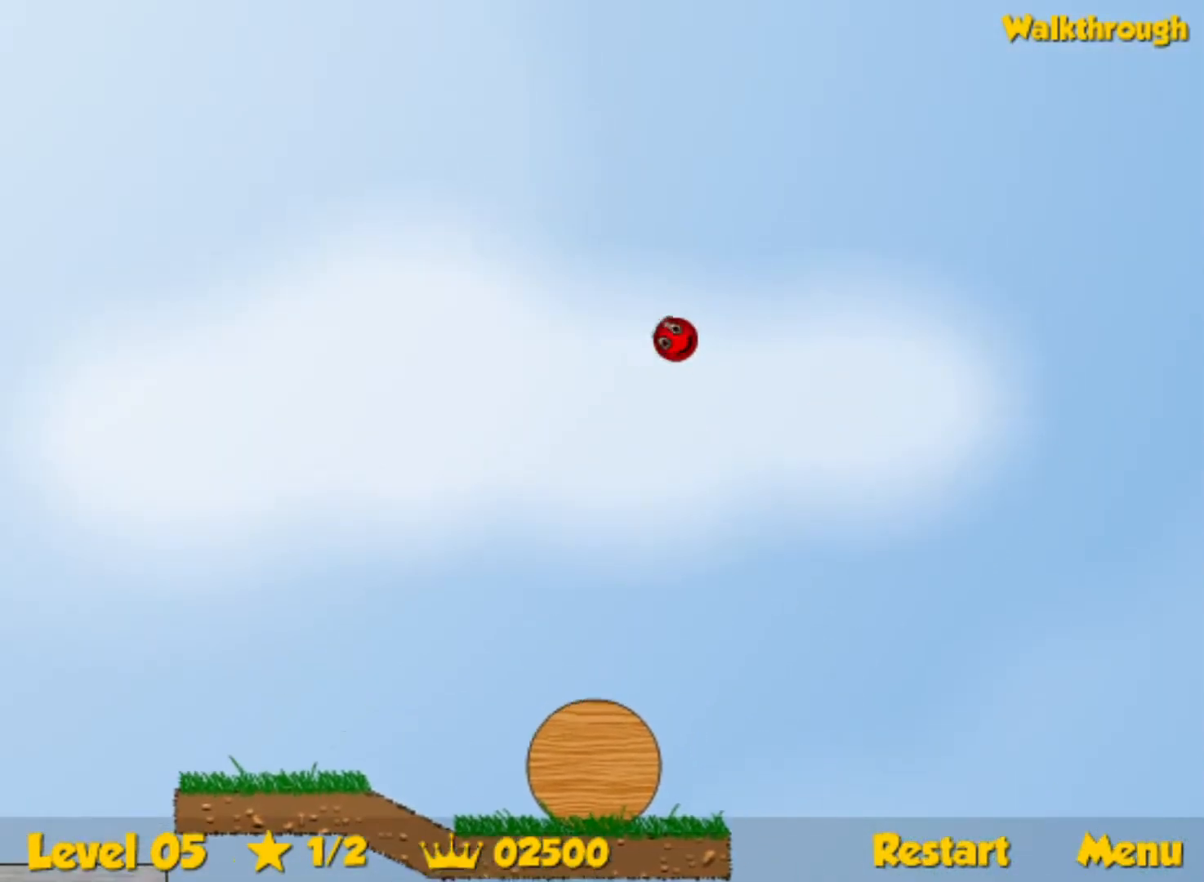
{"keys": ["right", "up"], "events": []}
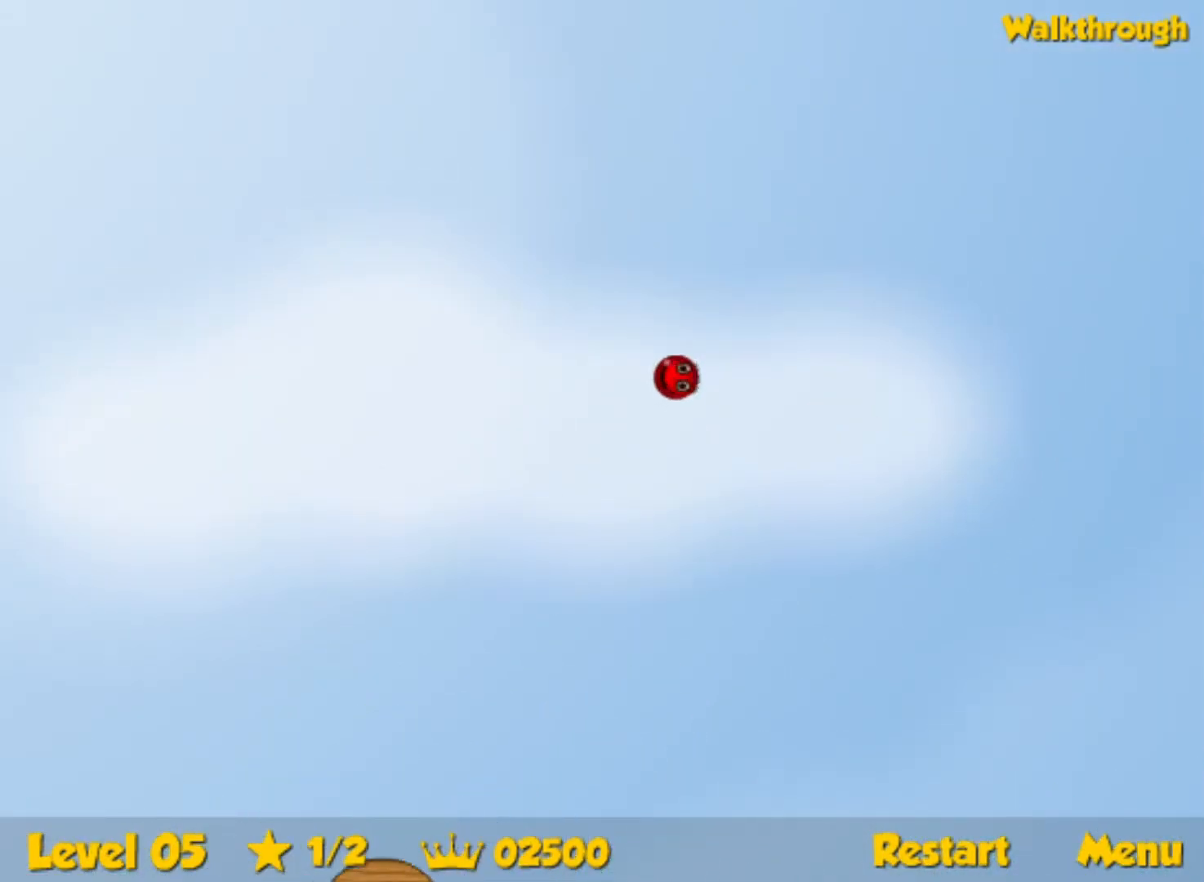
{"keys": ["right", "up"], "events": []}
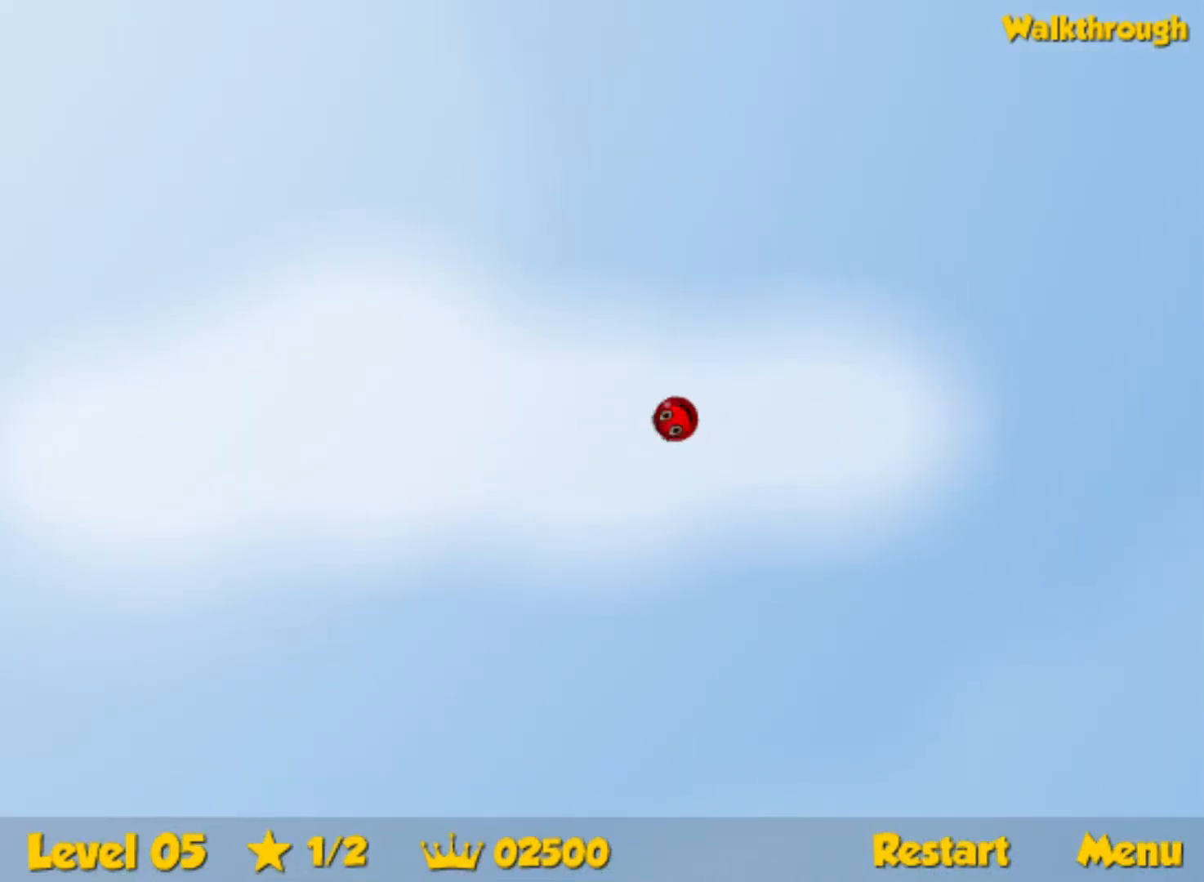
{"keys": ["right", "up"], "events": []}
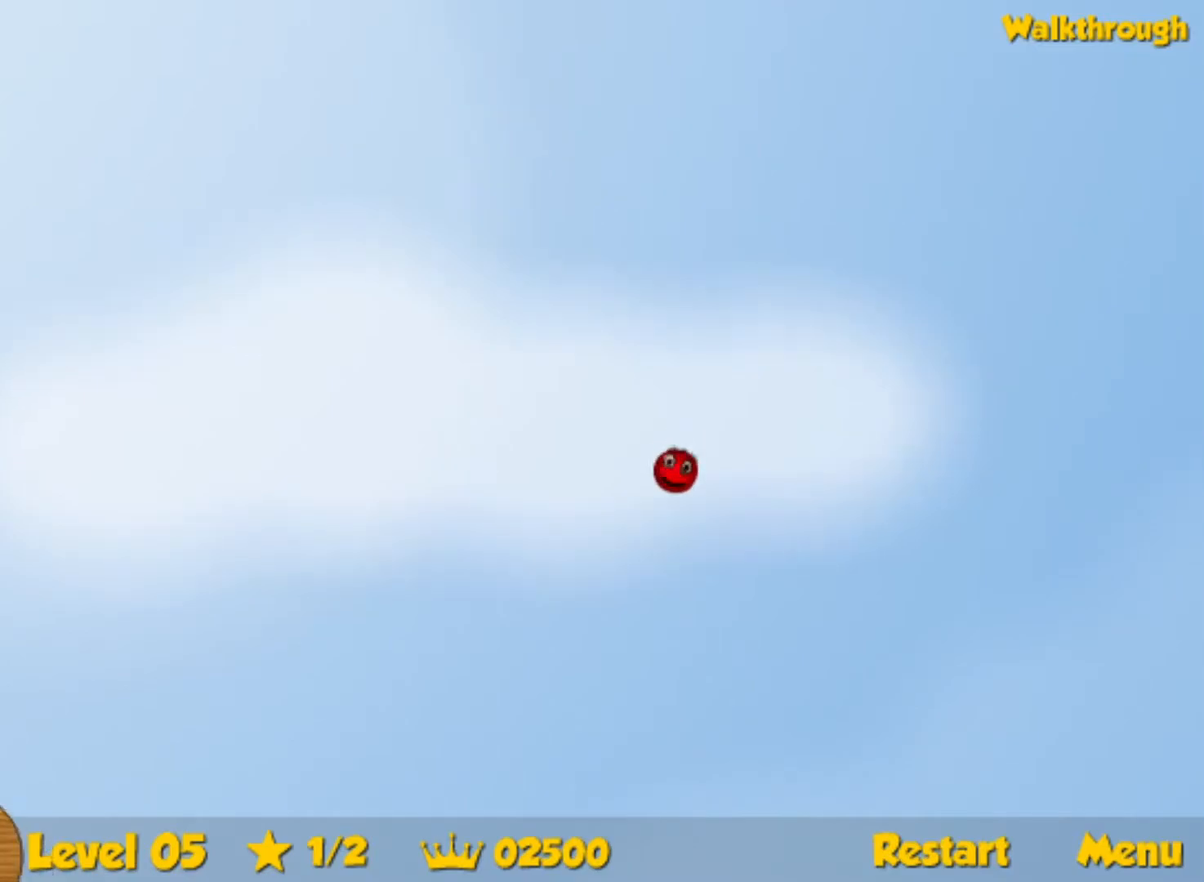
{"keys": ["right", "up"], "events": []}
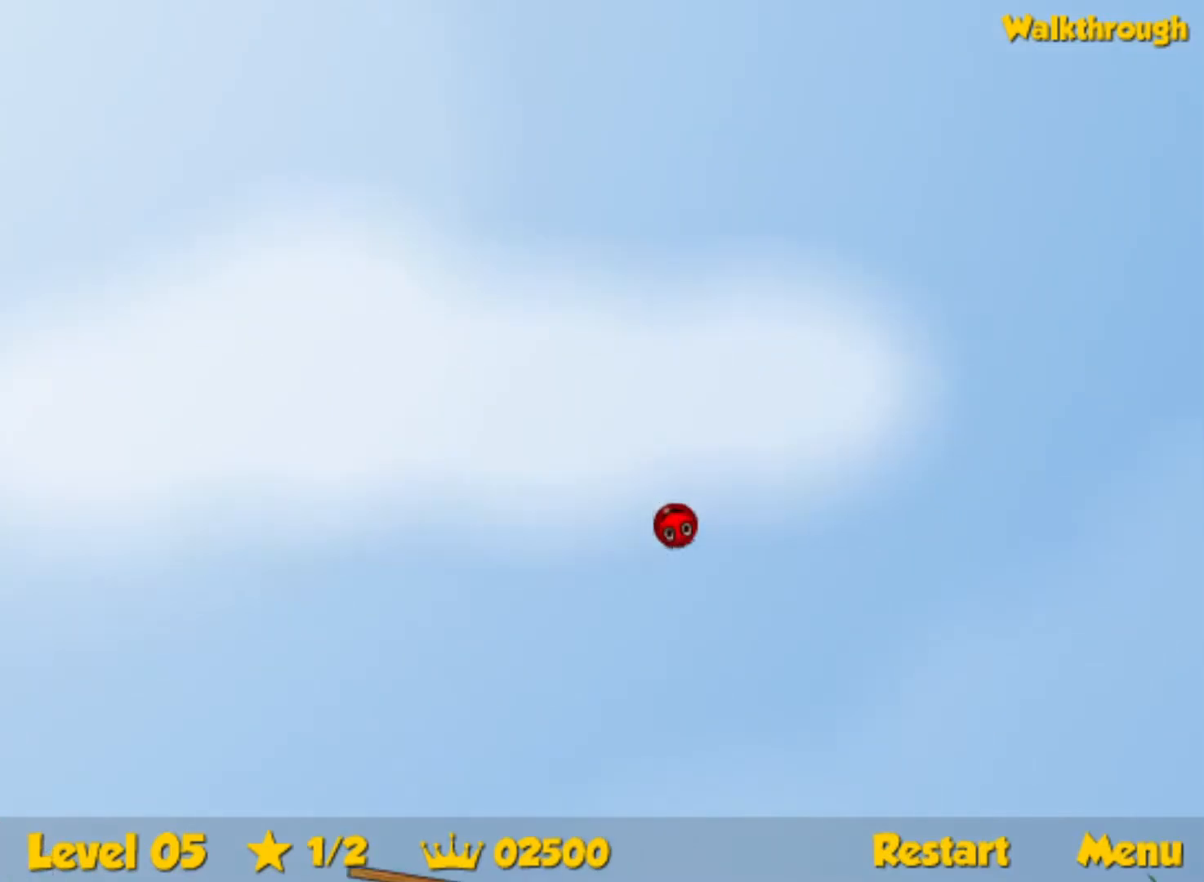
{"keys": ["right", "up"], "events": []}
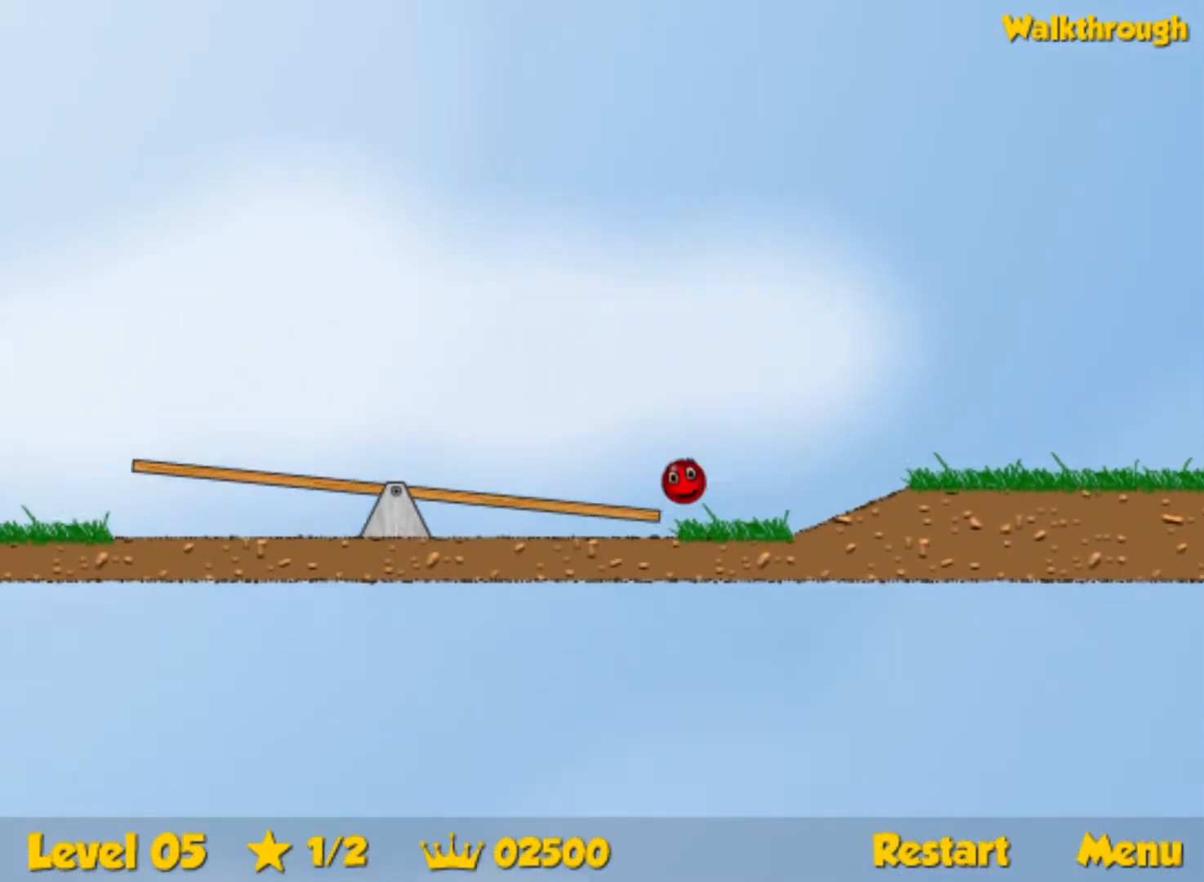
{"keys": ["right", "up"], "events": []}
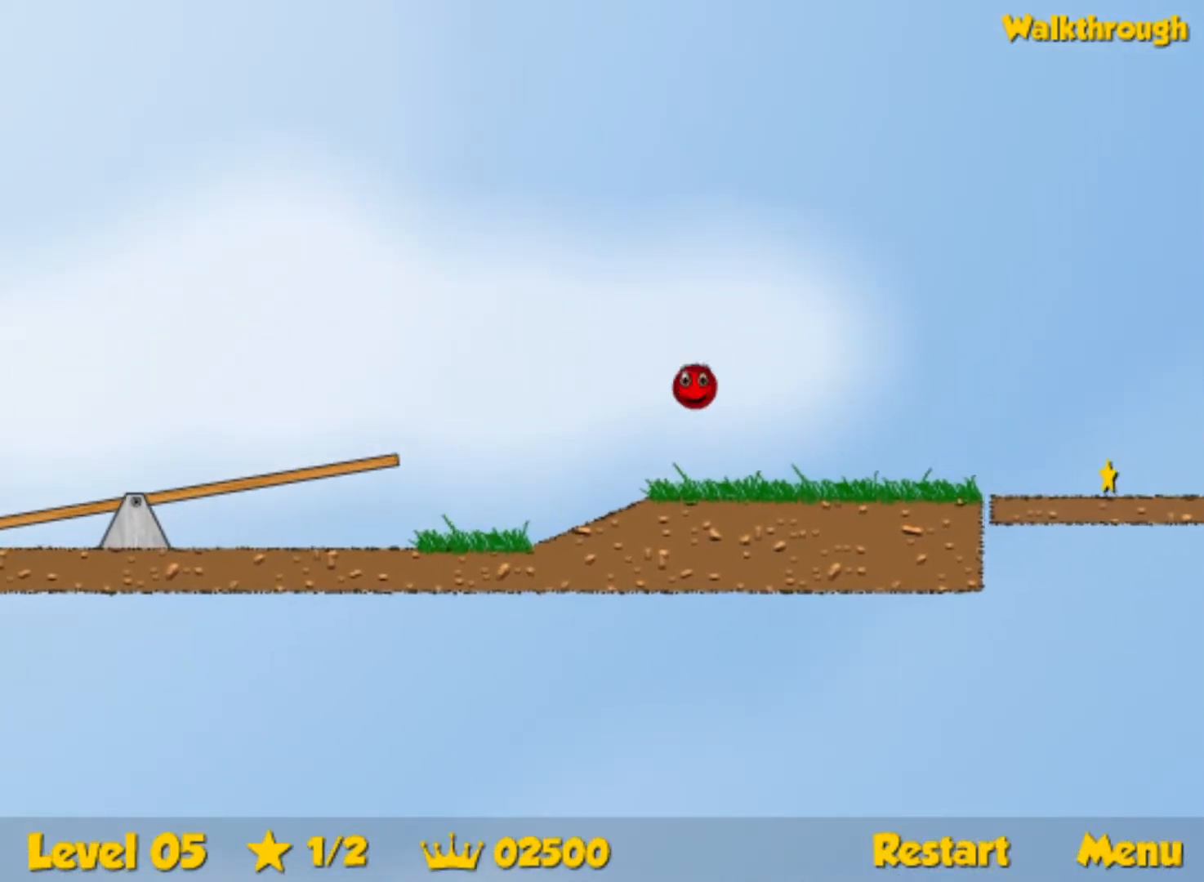
{"keys": ["right"], "events": [[467, "up", "up"]]}
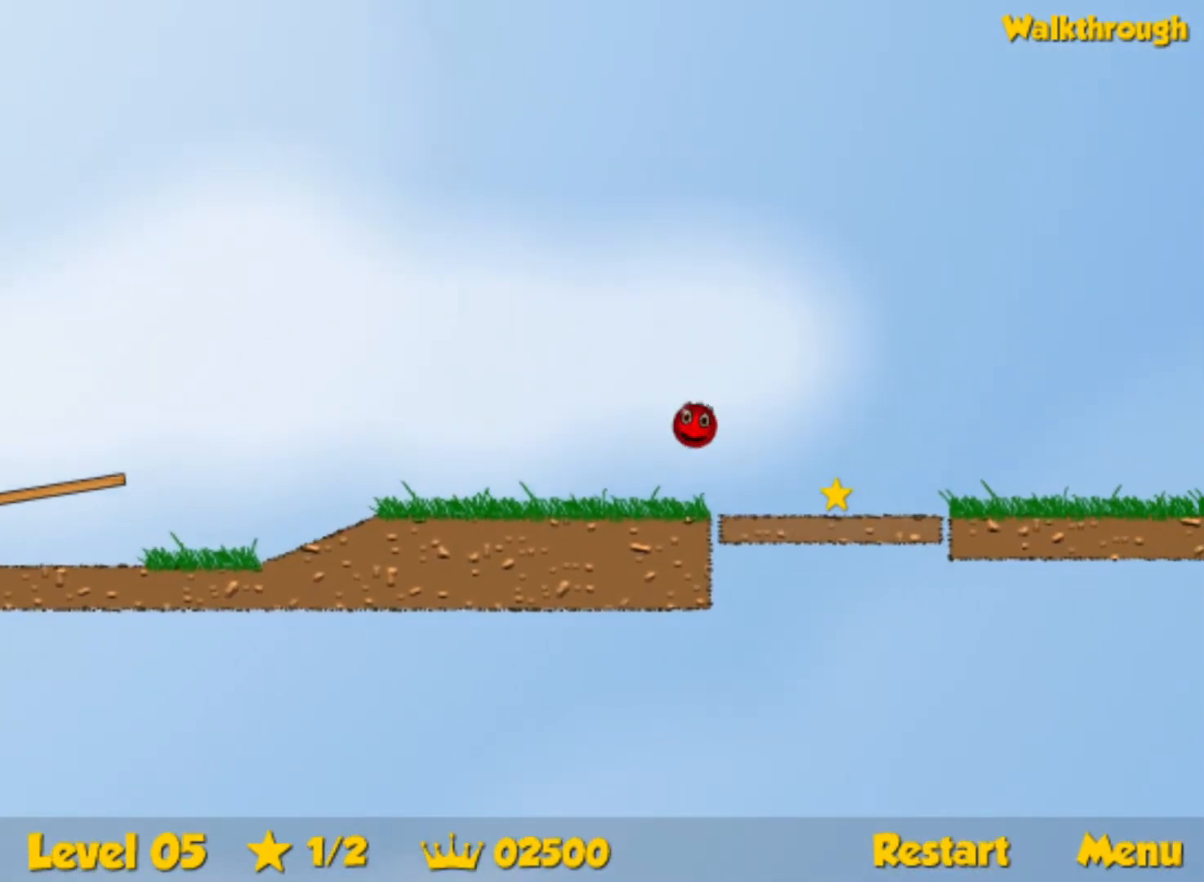
{"keys": ["right"], "events": []}
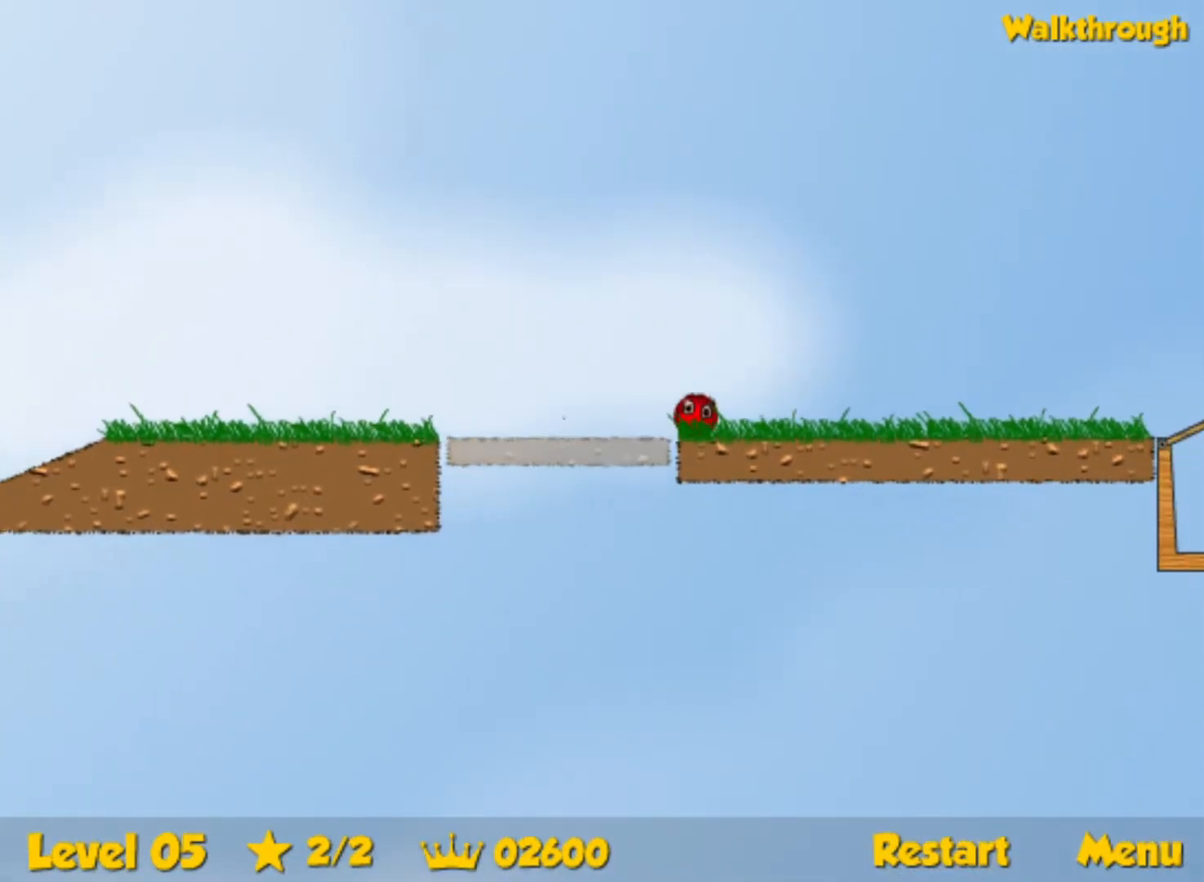
{"keys": ["right", "up"], "events": [[184, "up", "down"]]}
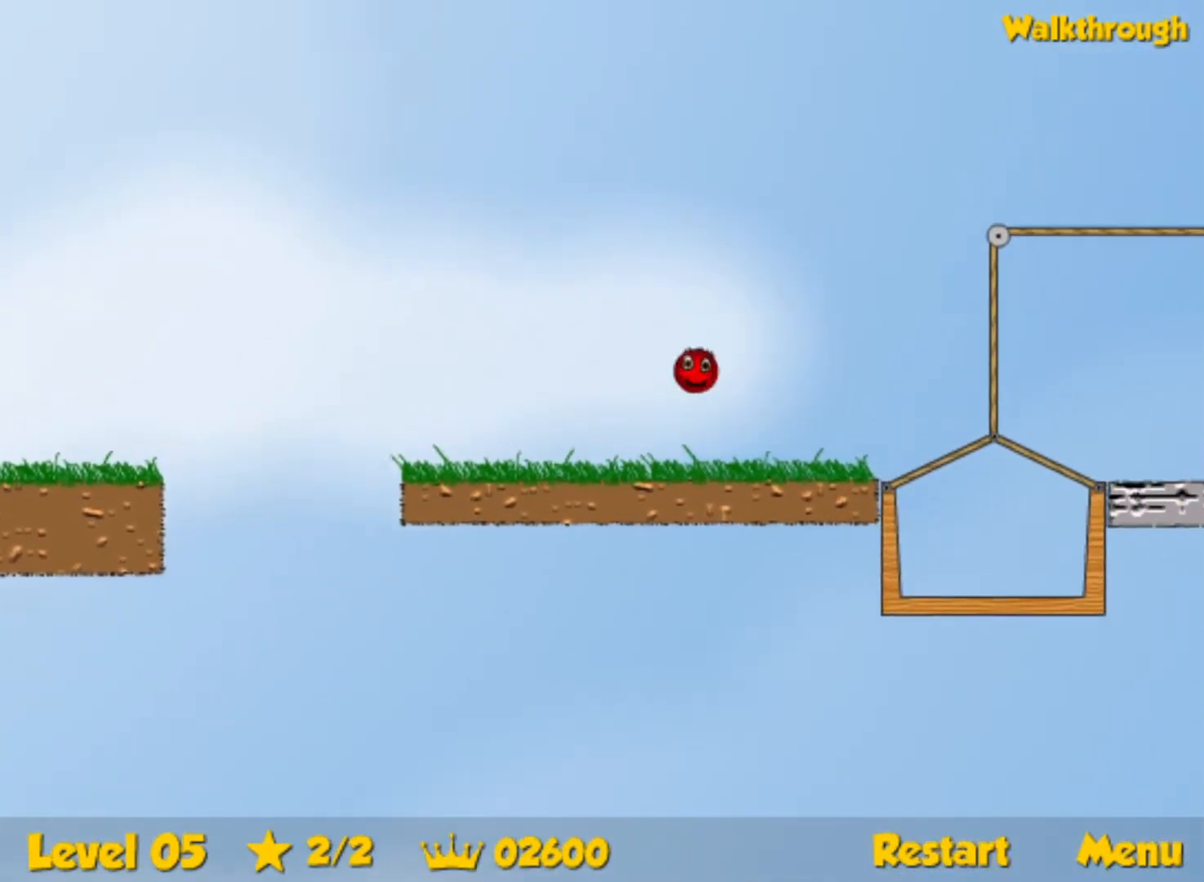
{"keys": ["right", "up"], "events": [[367, "up", "up"], [484, "up", "down"]]}
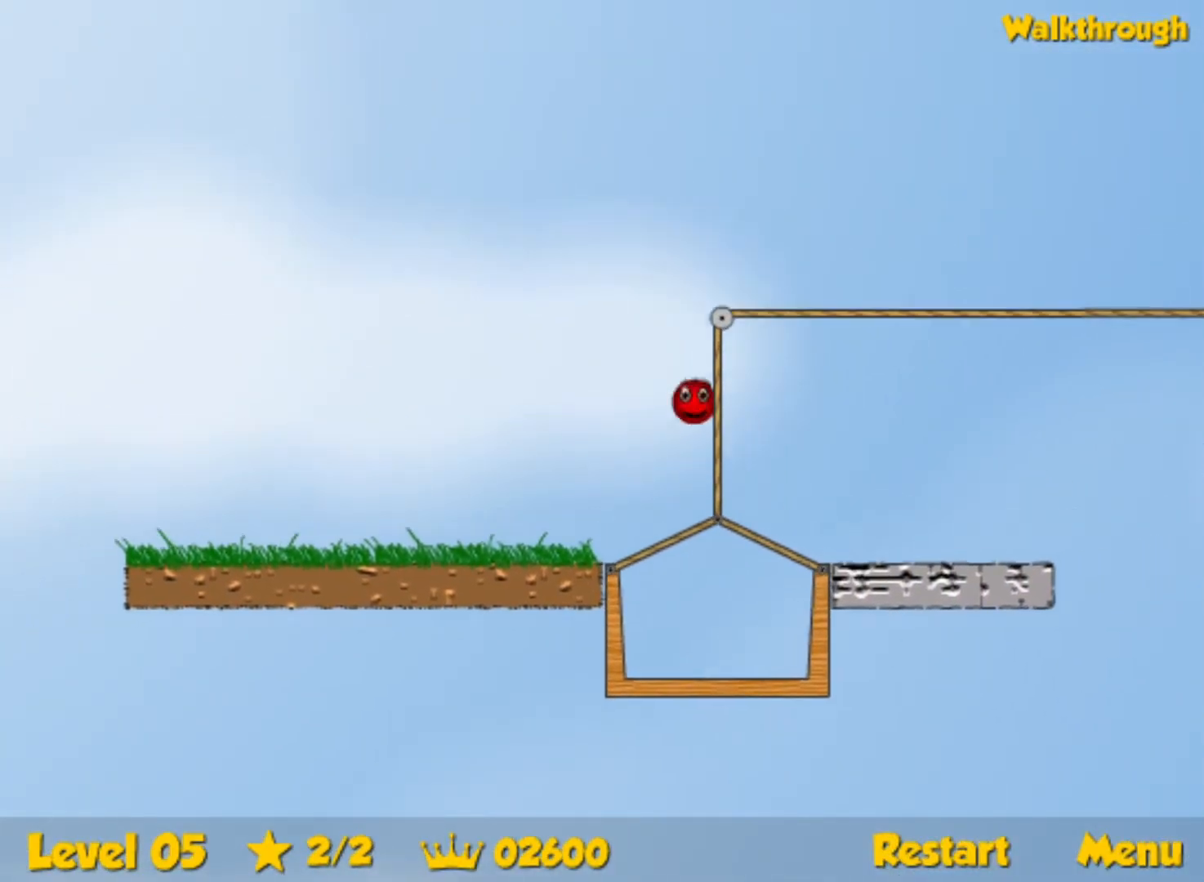
{"keys": ["right", "up"], "events": []}
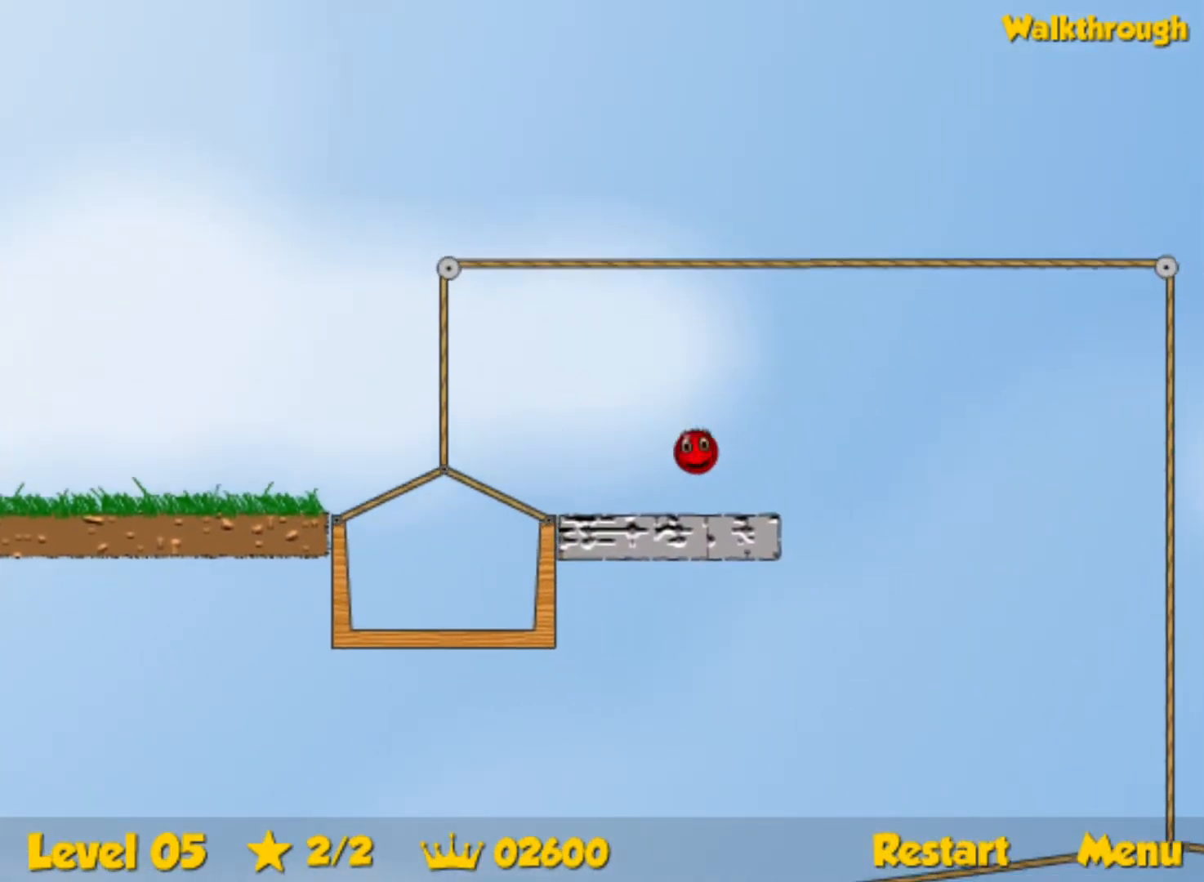
{"keys": ["right", "up"], "events": []}
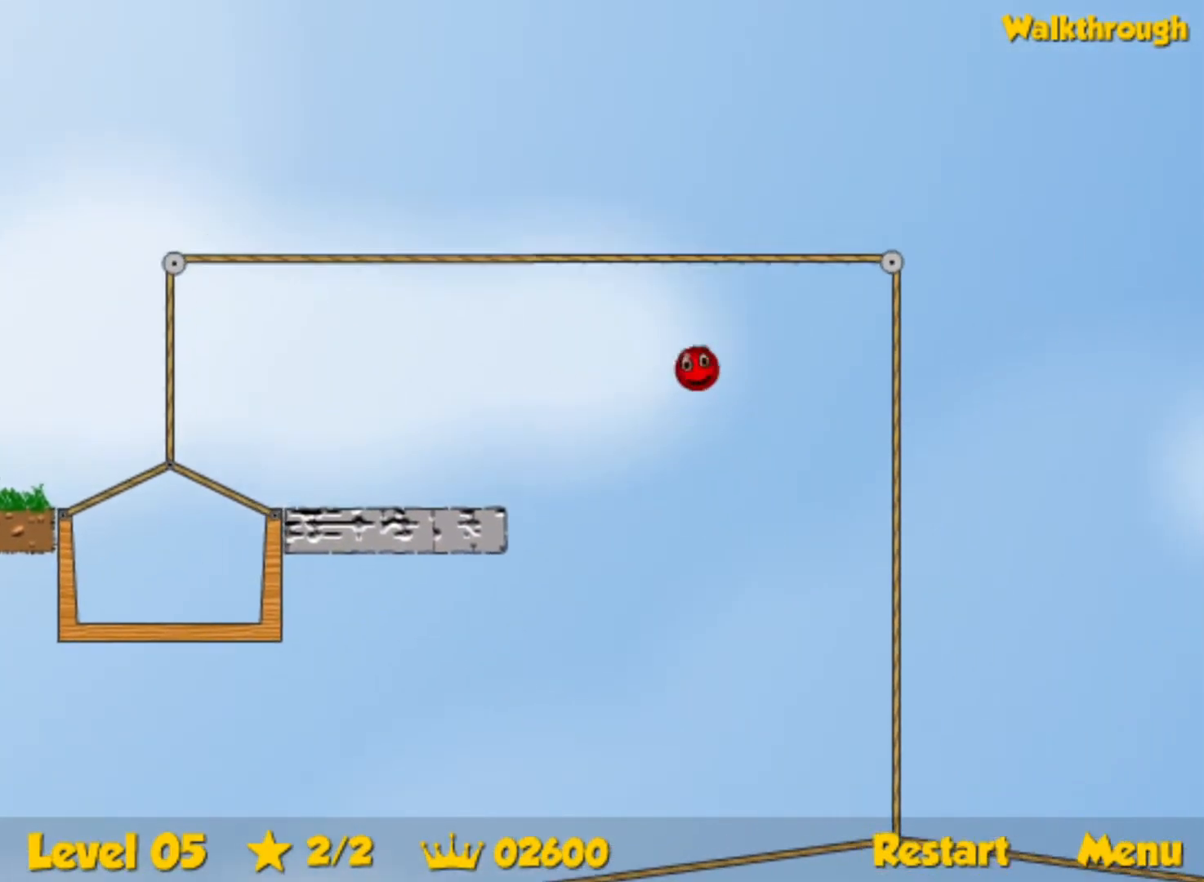
{"keys": ["right", "up"], "events": []}